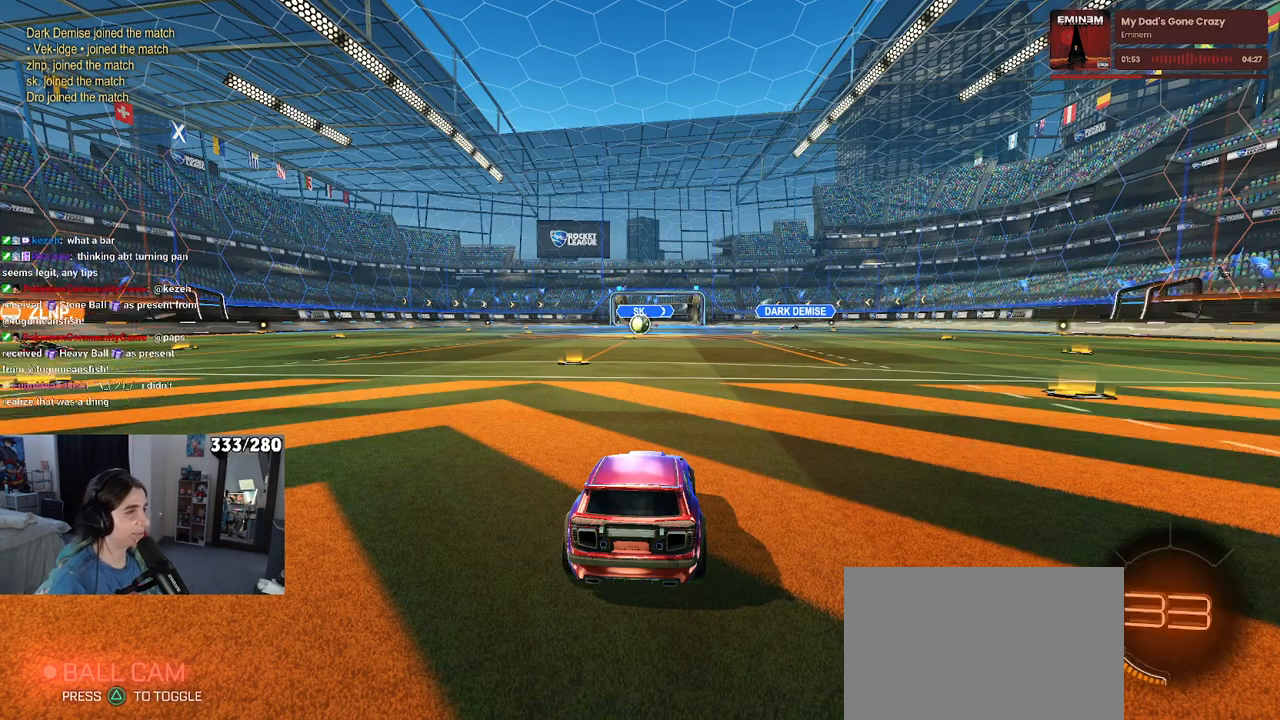
Gameplay with a controller (PlayStation layout); each line is a JSON object with the inputs held at the frame after it. "events" lists button and stick changes between this image and that frame as [ms after this image, input, new state], when the widget could be followed in between.
{"buttons": [], "left_stick": "center", "right_stick": "center", "events": [[150, "TRIANGLE", "down"], [200, "TRIANGLE", "up"]]}
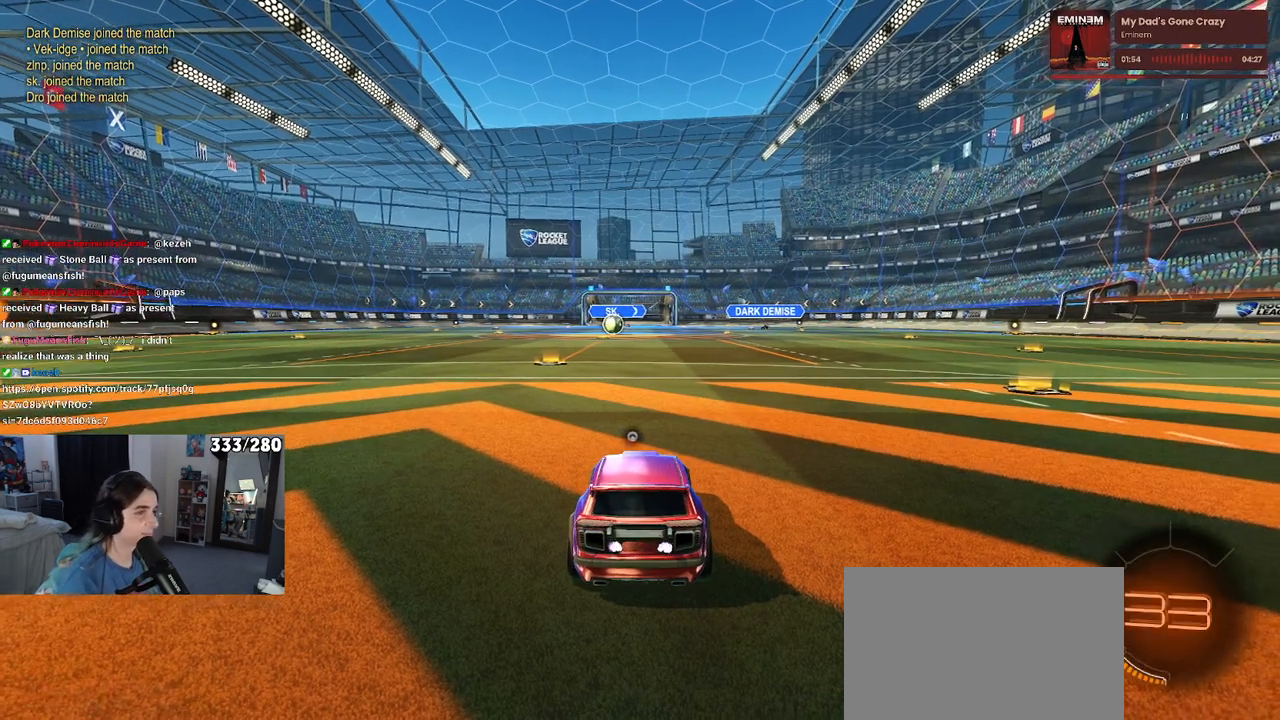
{"buttons": [], "left_stick": "center", "right_stick": "down-left", "events": [[433, "right_stick", "down-left"]]}
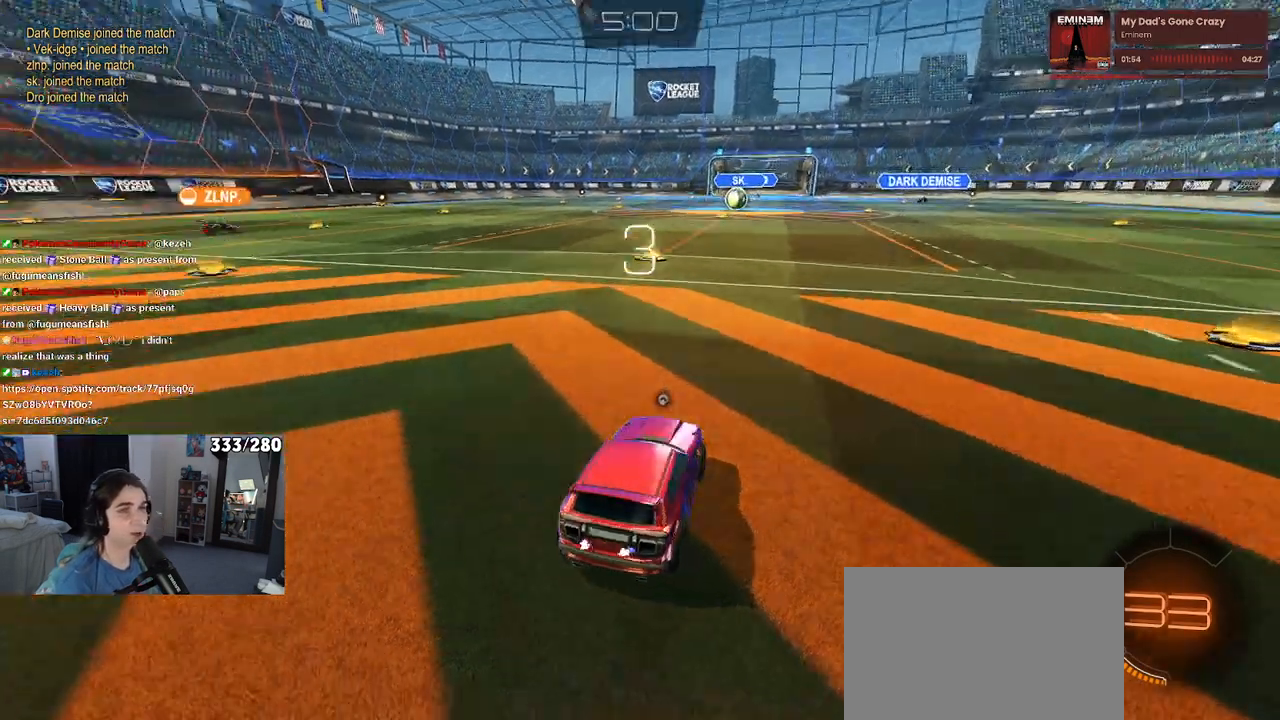
{"buttons": [], "left_stick": "center", "right_stick": "center", "events": [[50, "right_stick", "center"], [250, "TRIANGLE", "down"], [350, "TRIANGLE", "up"]]}
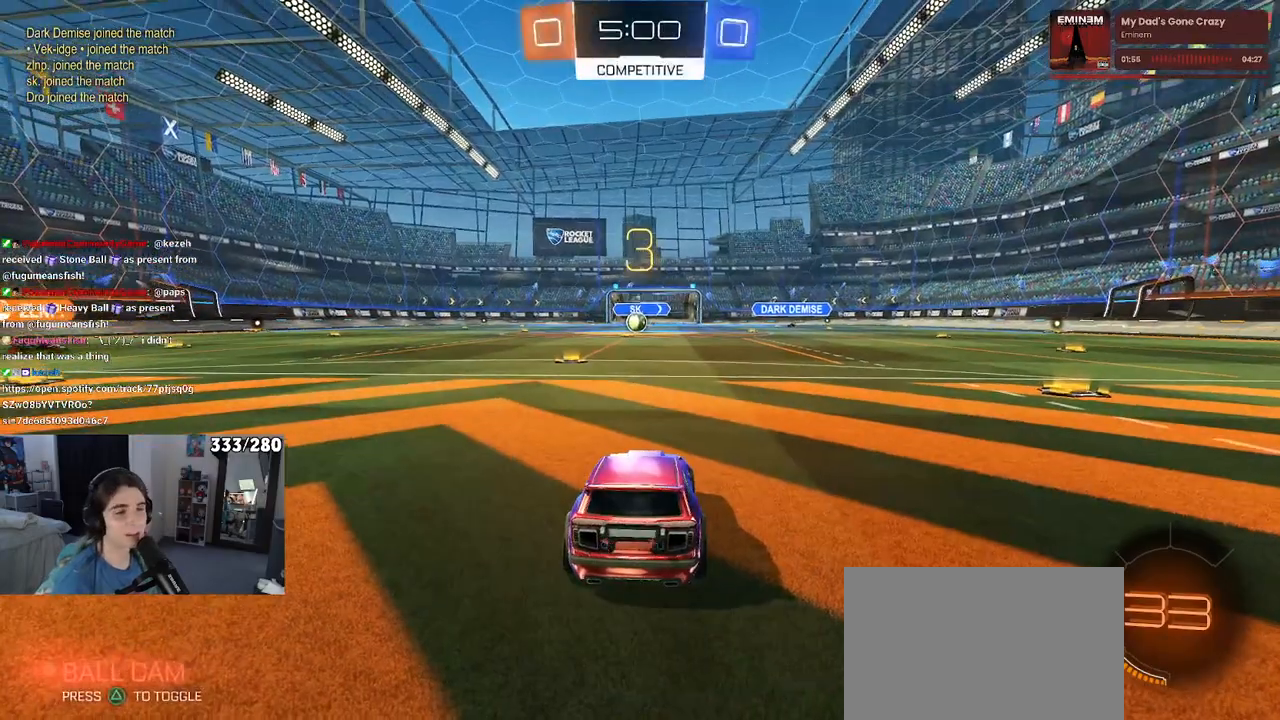
{"buttons": ["R2", "R3"], "left_stick": "center", "right_stick": "center", "events": [[150, "R3", "down"], [433, "R2", "down"]]}
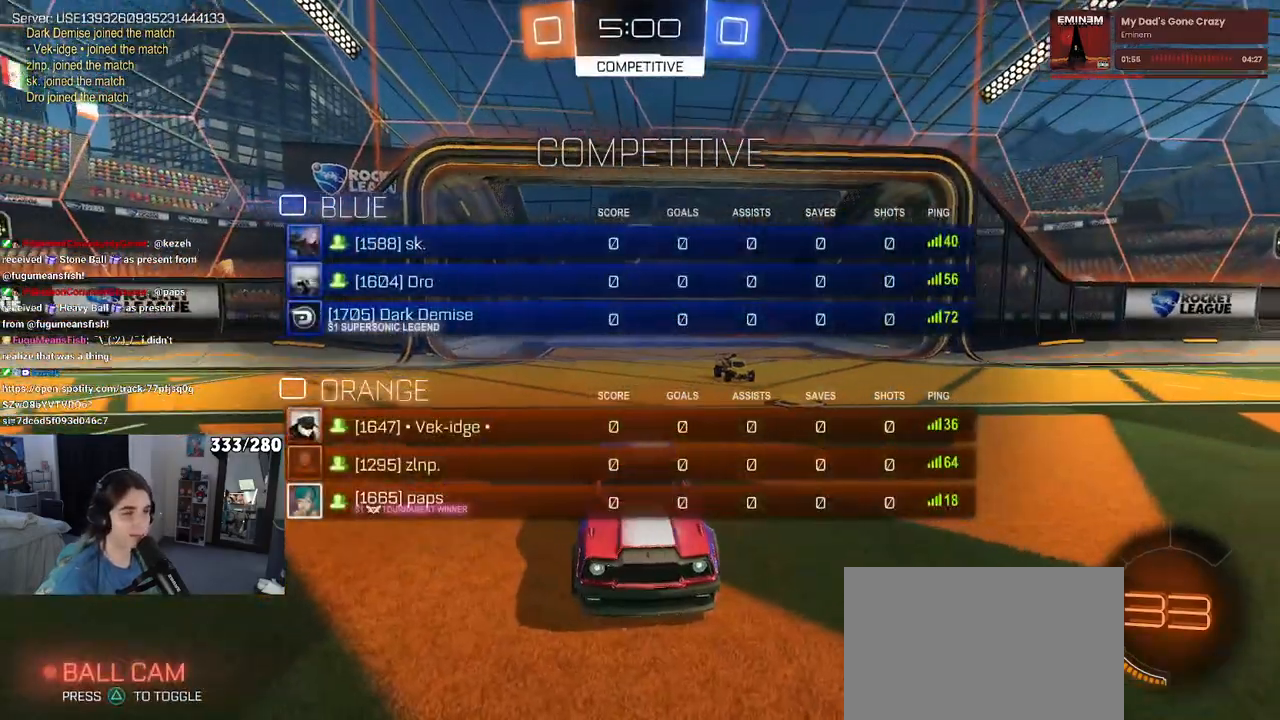
{"buttons": ["R2", "R3"], "left_stick": "center", "right_stick": "center", "events": []}
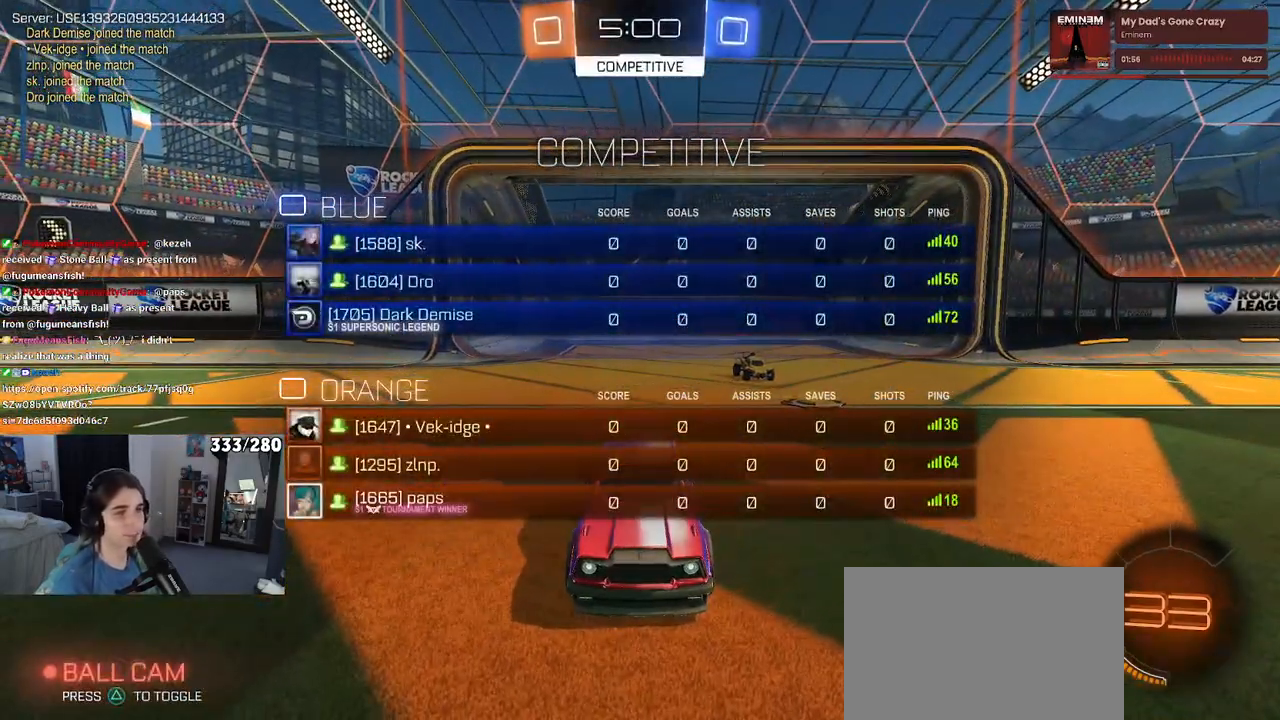
{"buttons": ["R2"], "left_stick": "center", "right_stick": "center", "events": [[400, "R3", "up"]]}
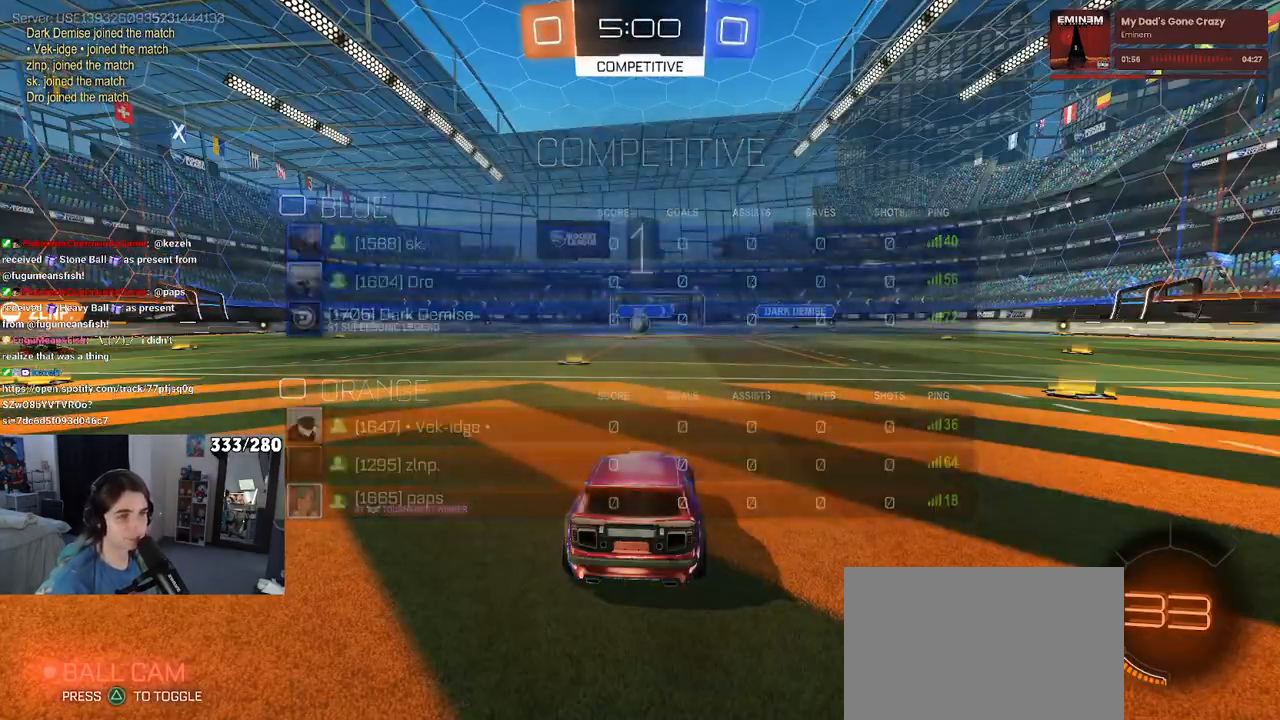
{"buttons": ["R2"], "left_stick": "center", "right_stick": "center", "events": []}
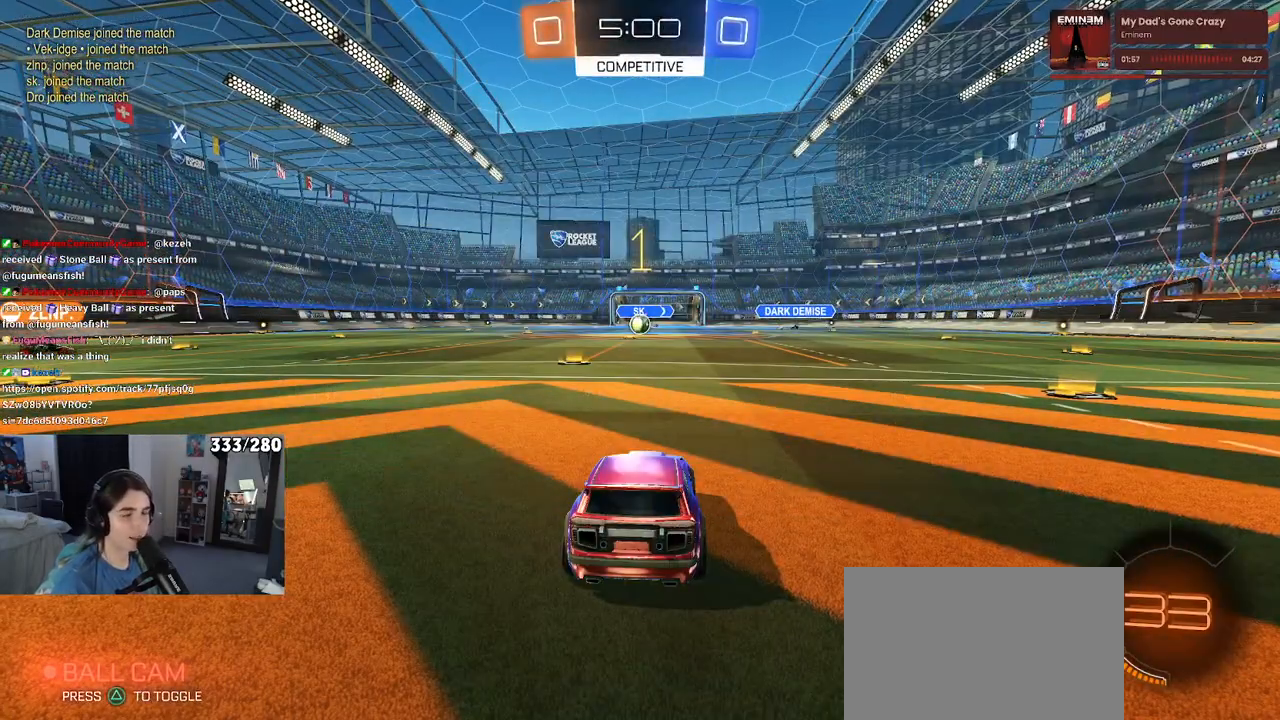
{"buttons": ["R2"], "left_stick": "center", "right_stick": "center", "events": []}
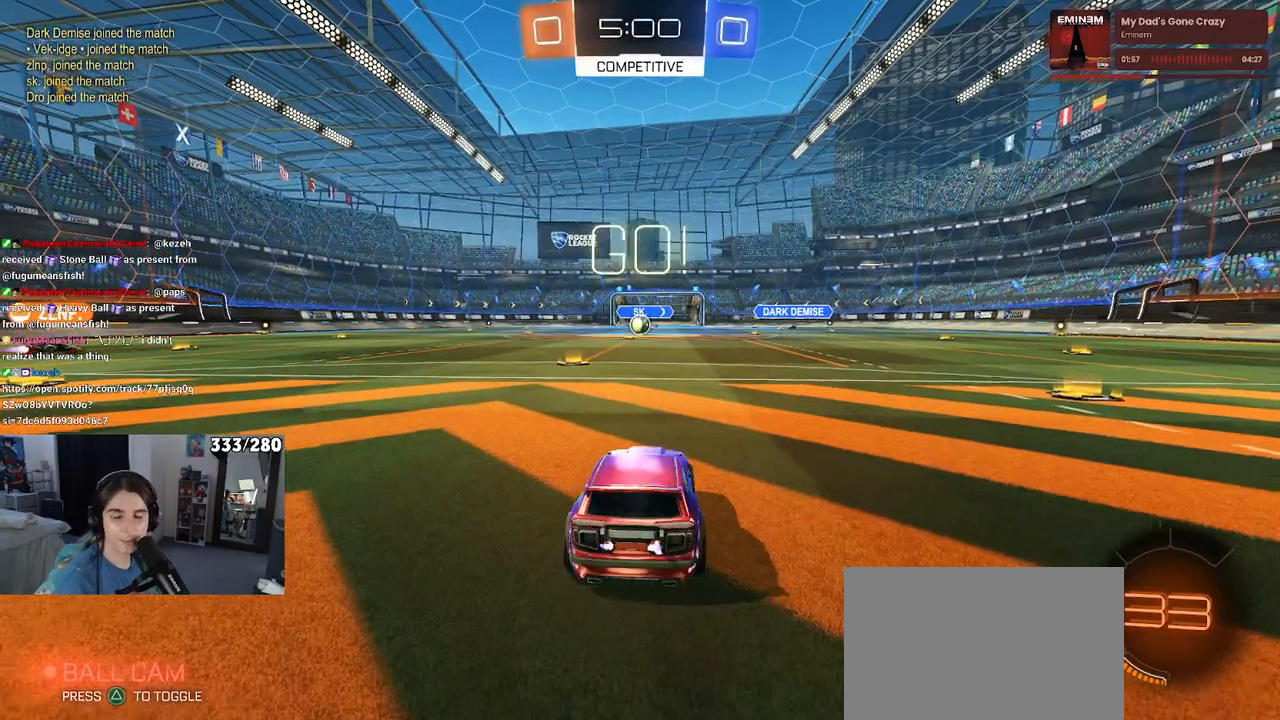
{"buttons": ["R2"], "left_stick": "up-left", "right_stick": "center", "events": [[17, "left_stick", "left"], [150, "left_stick", "center"], [283, "left_stick", "right"], [417, "CROSS", "down"], [417, "left_stick", "up"], [483, "left_stick", "up-left"], [500, "CROSS", "up"]]}
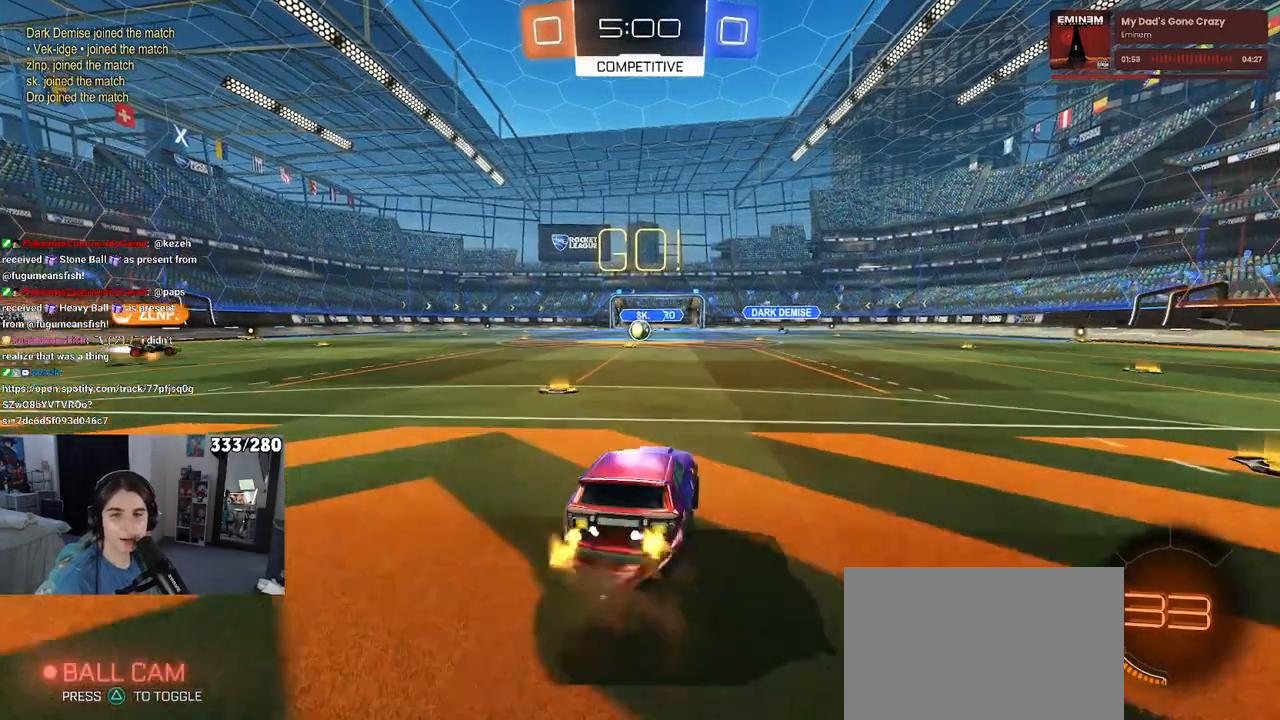
{"buttons": ["SQUARE", "R2"], "left_stick": "down-left", "right_stick": "center", "events": [[83, "CROSS", "down"], [133, "SQUARE", "down"], [167, "CROSS", "up"], [167, "left_stick", "down"], [367, "left_stick", "down-left"]]}
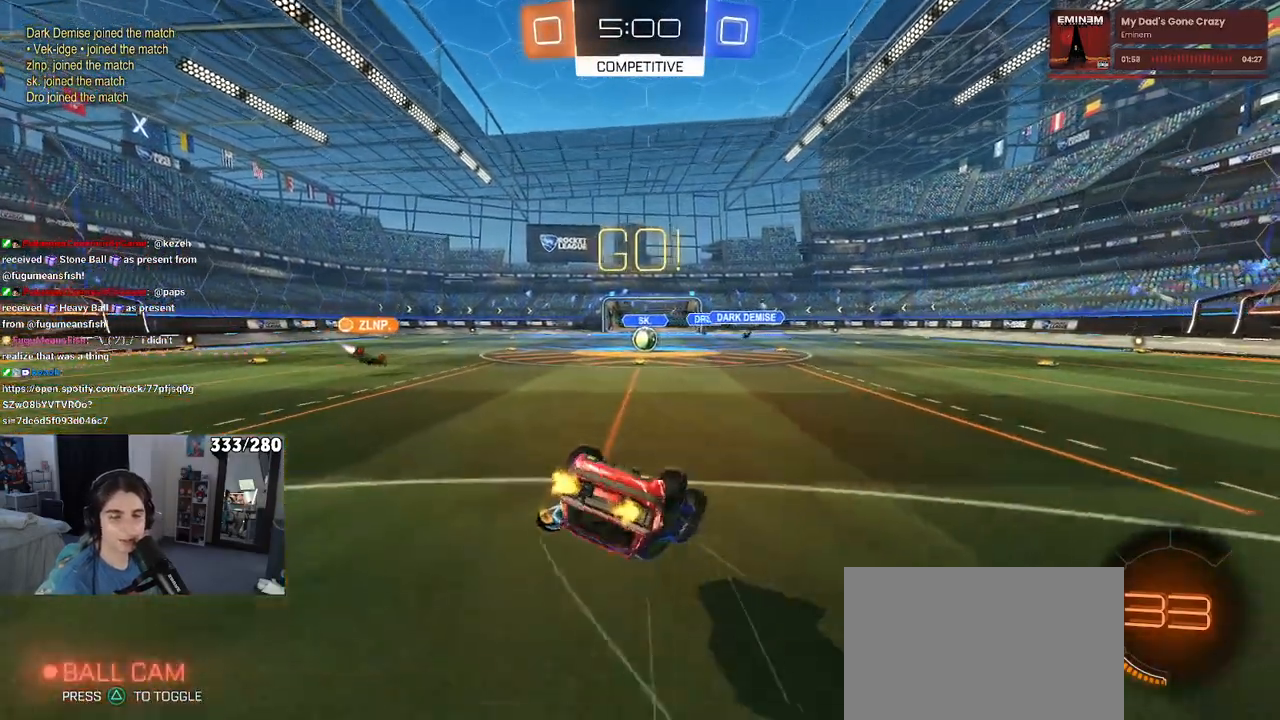
{"buttons": ["SQUARE", "R2"], "left_stick": "down-left", "right_stick": "center", "events": []}
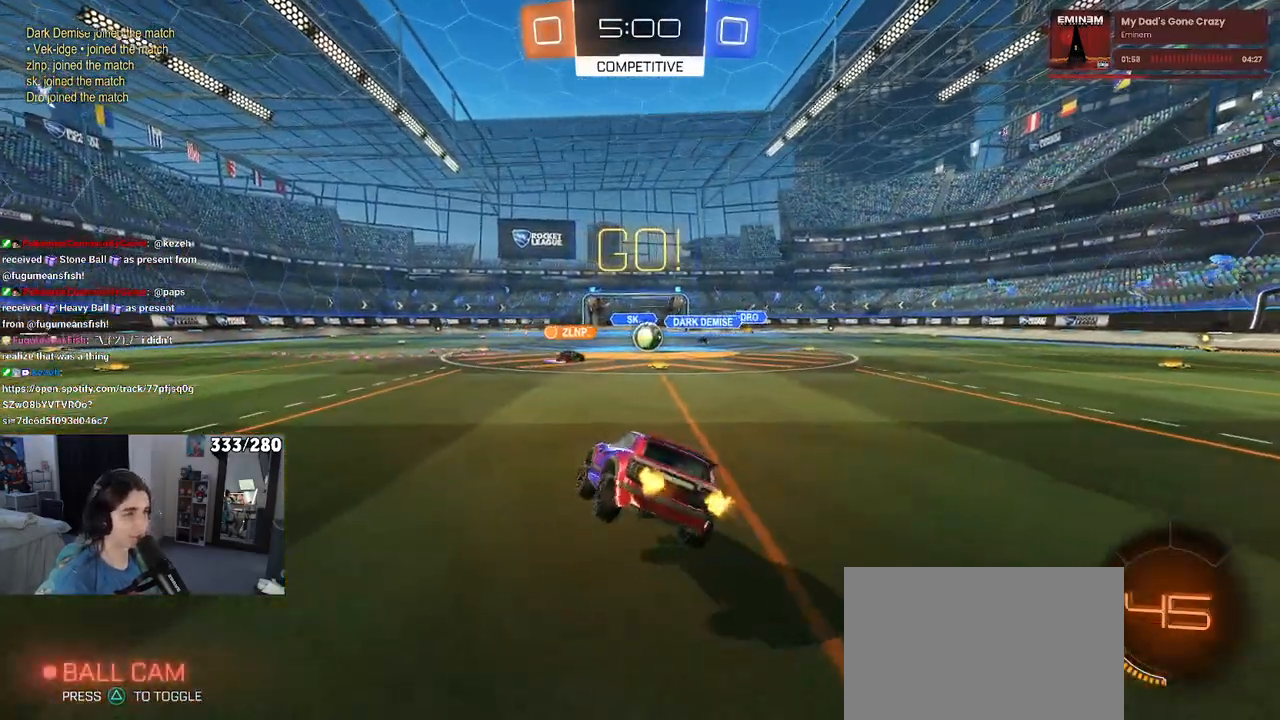
{"buttons": ["R2"], "left_stick": "left", "right_stick": "center", "events": [[17, "SQUARE", "up"], [33, "left_stick", "center"], [433, "left_stick", "left"]]}
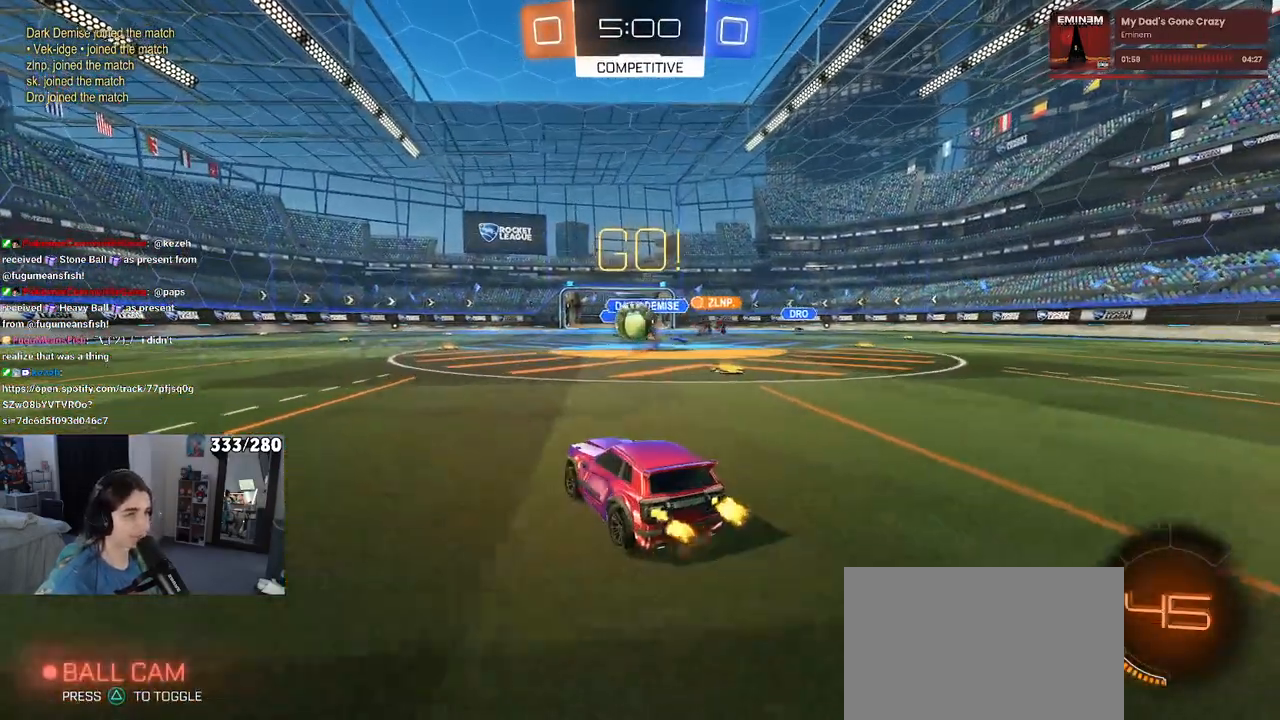
{"buttons": ["R1", "R2"], "left_stick": "center", "right_stick": "center", "events": [[117, "R1", "down"], [200, "left_stick", "center"], [350, "left_stick", "right"], [417, "left_stick", "center"]]}
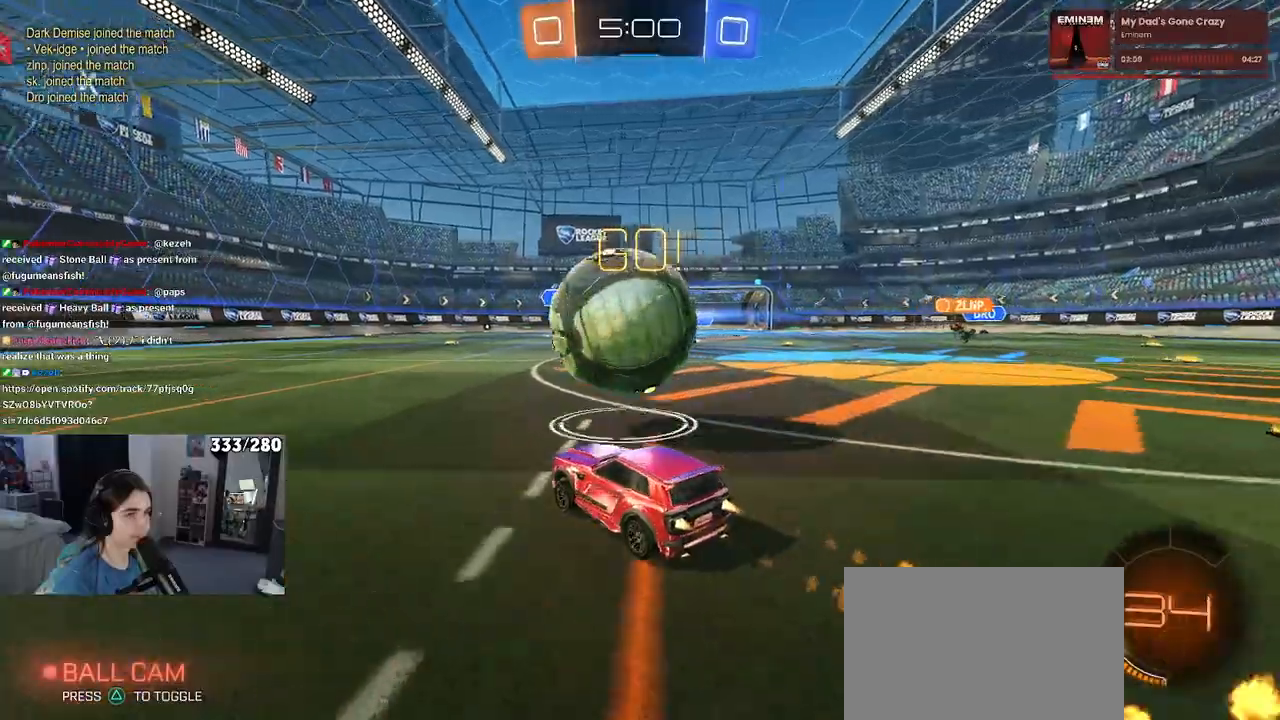
{"buttons": ["R1", "R2"], "left_stick": "center", "right_stick": "center", "events": [[33, "R1", "up"], [50, "left_stick", "left"], [83, "R1", "down"], [150, "TRIANGLE", "down"], [233, "left_stick", "center"], [300, "TRIANGLE", "up"]]}
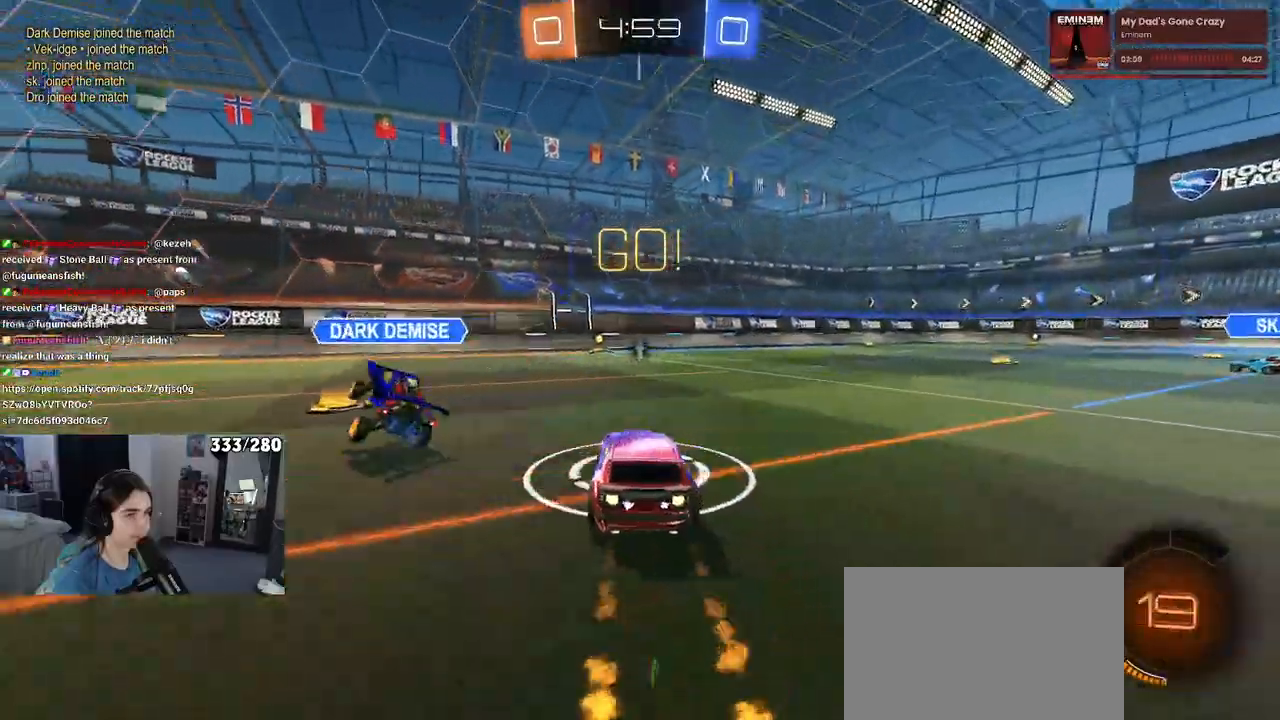
{"buttons": ["TRIANGLE", "R2"], "left_stick": "left", "right_stick": "center", "events": [[433, "left_stick", "left"], [467, "R1", "up"], [467, "TRIANGLE", "down"]]}
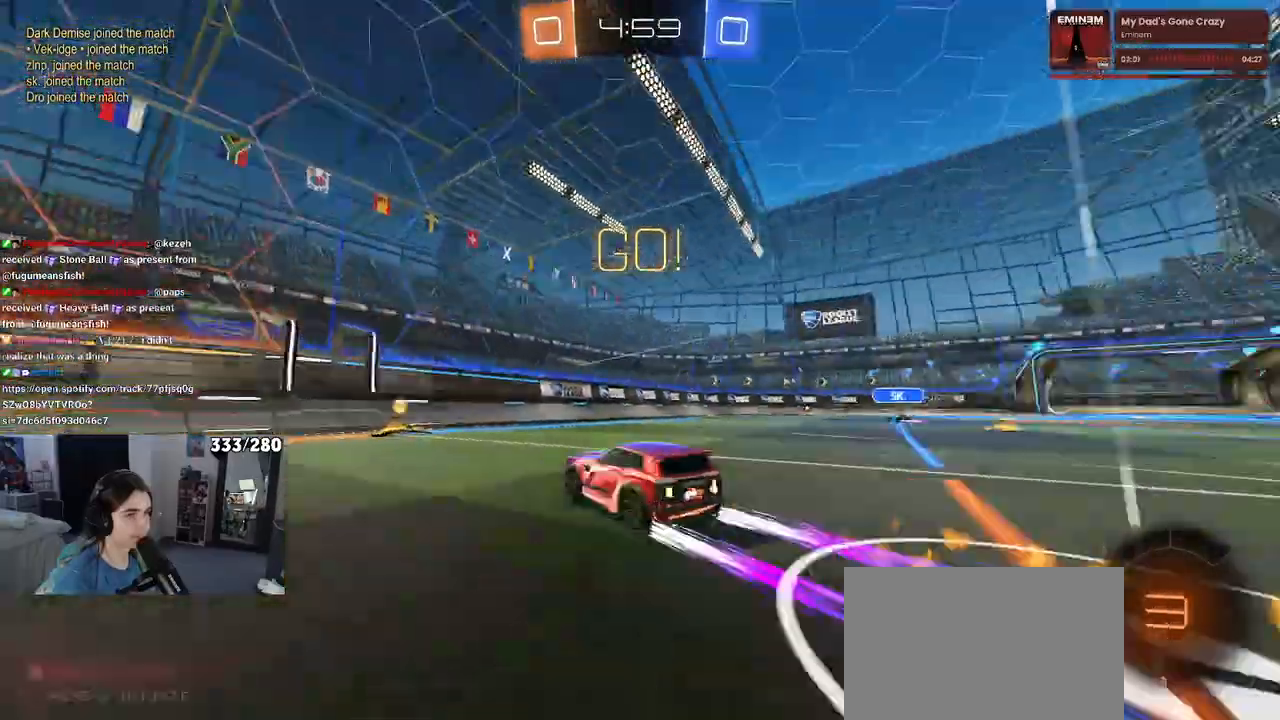
{"buttons": ["R2"], "left_stick": "center", "right_stick": "center", "events": [[50, "TRIANGLE", "up"], [83, "left_stick", "center"]]}
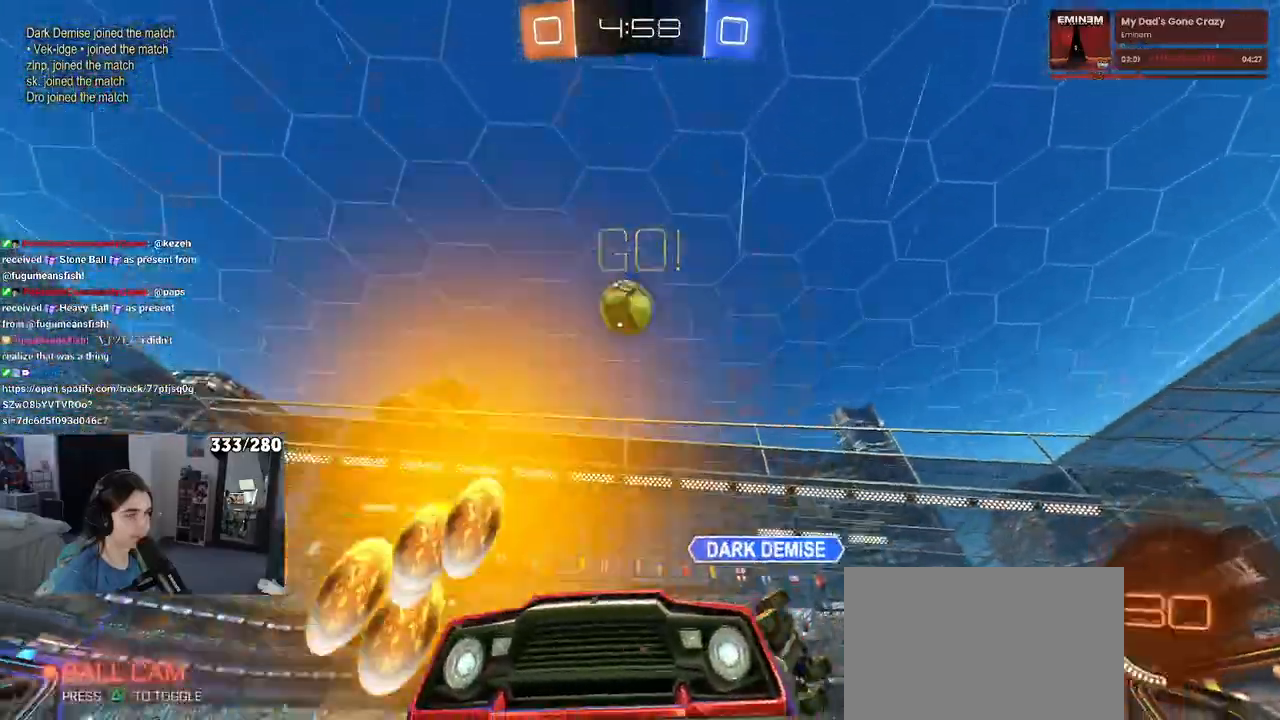
{"buttons": ["R2"], "left_stick": "right", "right_stick": "center", "events": [[67, "left_stick", "left"], [133, "L2", "down"], [167, "left_stick", "center"], [233, "left_stick", "right"], [300, "L2", "up"]]}
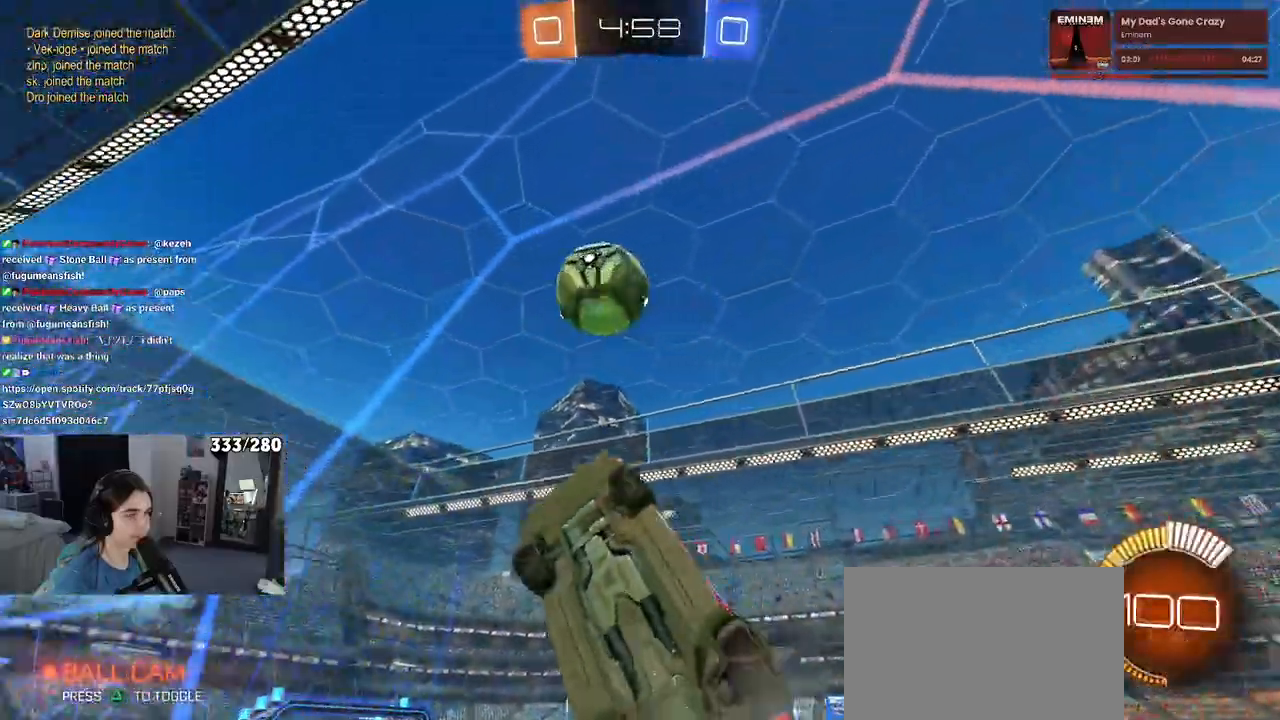
{"buttons": ["TRIANGLE", "R1", "R2"], "left_stick": "right", "right_stick": "center", "events": [[67, "R1", "down"], [133, "CROSS", "down"], [133, "left_stick", "left"], [267, "CROSS", "up"], [300, "TRIANGLE", "down"], [317, "left_stick", "right"], [350, "CROSS", "down"], [483, "CROSS", "up"]]}
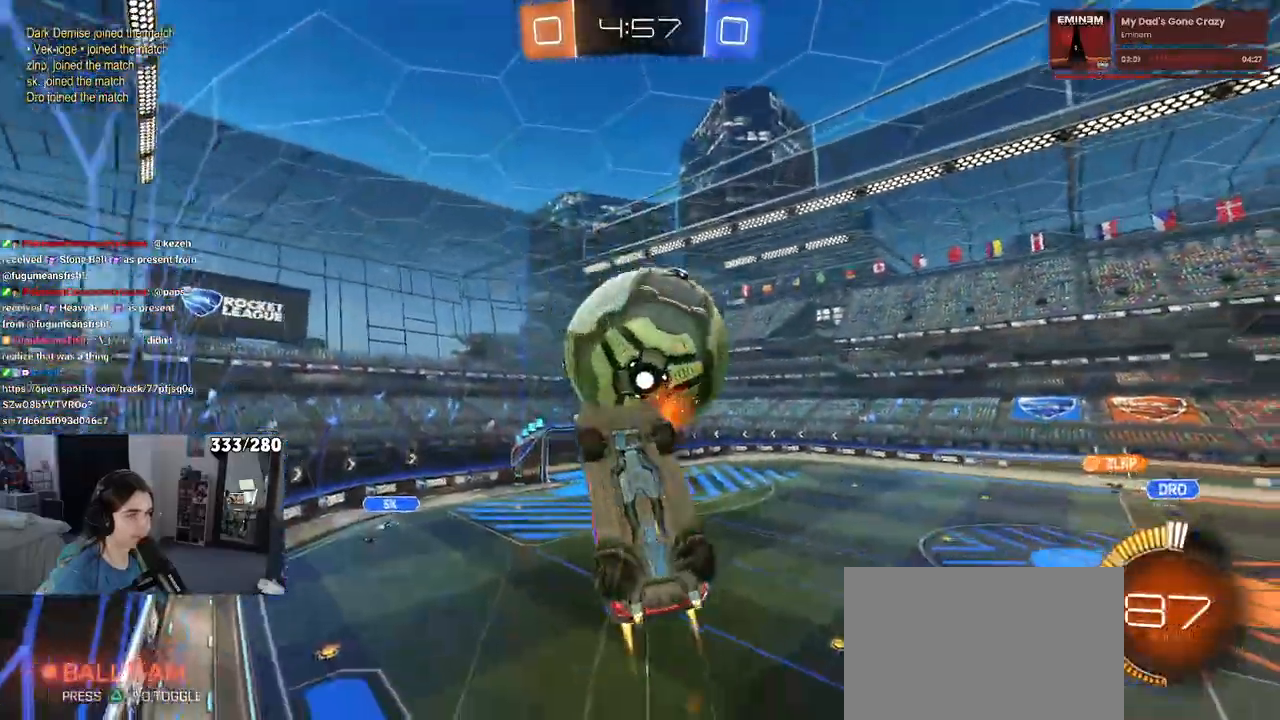
{"buttons": ["L1", "R2"], "left_stick": "up-right", "right_stick": "center", "events": [[50, "left_stick", "center"], [200, "R1", "up"], [200, "TRIANGLE", "up"], [267, "left_stick", "right"], [317, "L1", "down"], [450, "left_stick", "up-right"]]}
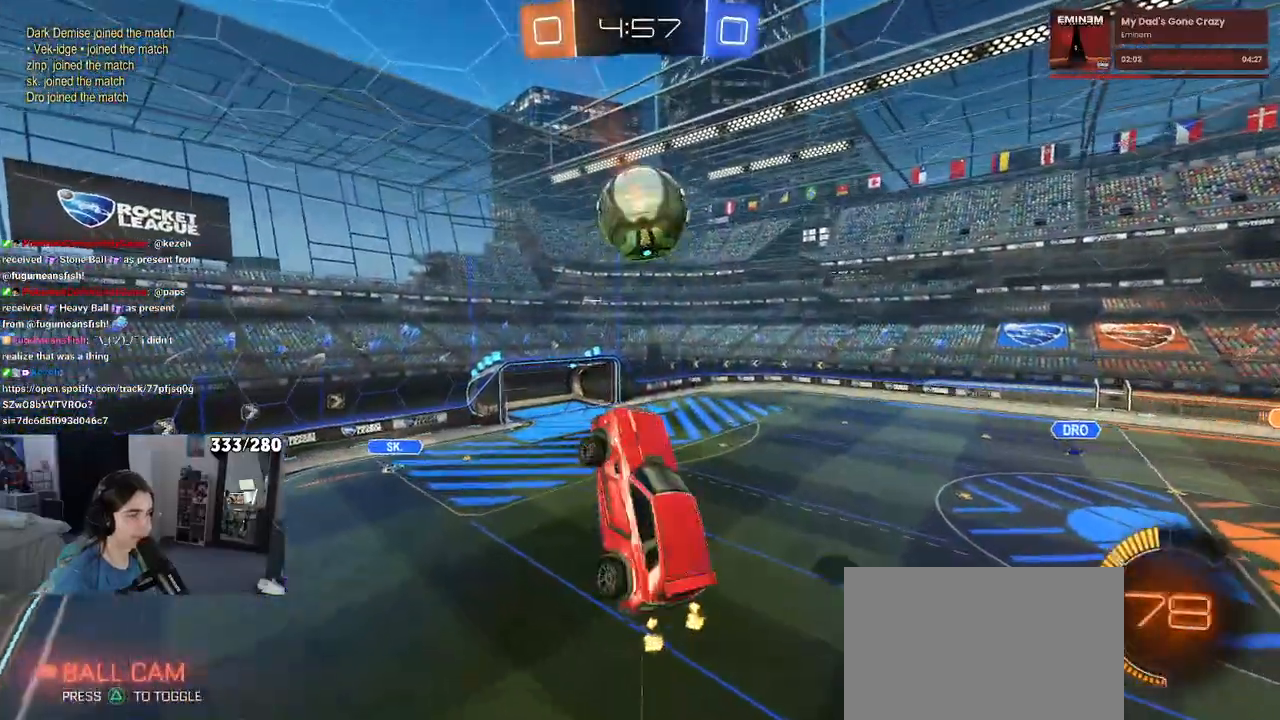
{"buttons": ["SQUARE", "R2"], "left_stick": "up-right", "right_stick": "center", "events": [[17, "left_stick", "up"], [117, "left_stick", "up-left"], [383, "L1", "up"], [450, "SQUARE", "down"], [483, "left_stick", "up-right"]]}
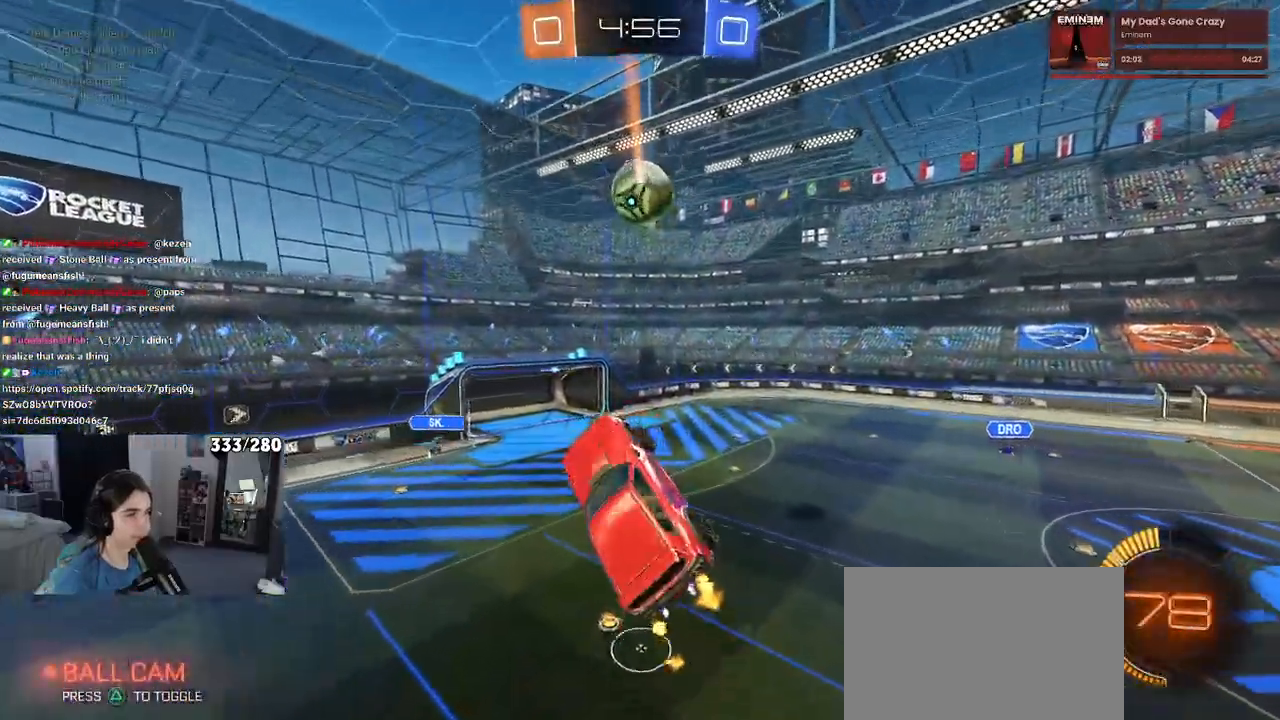
{"buttons": ["R2"], "left_stick": "center", "right_stick": "center", "events": [[117, "left_stick", "right"], [183, "SQUARE", "up"], [283, "left_stick", "center"]]}
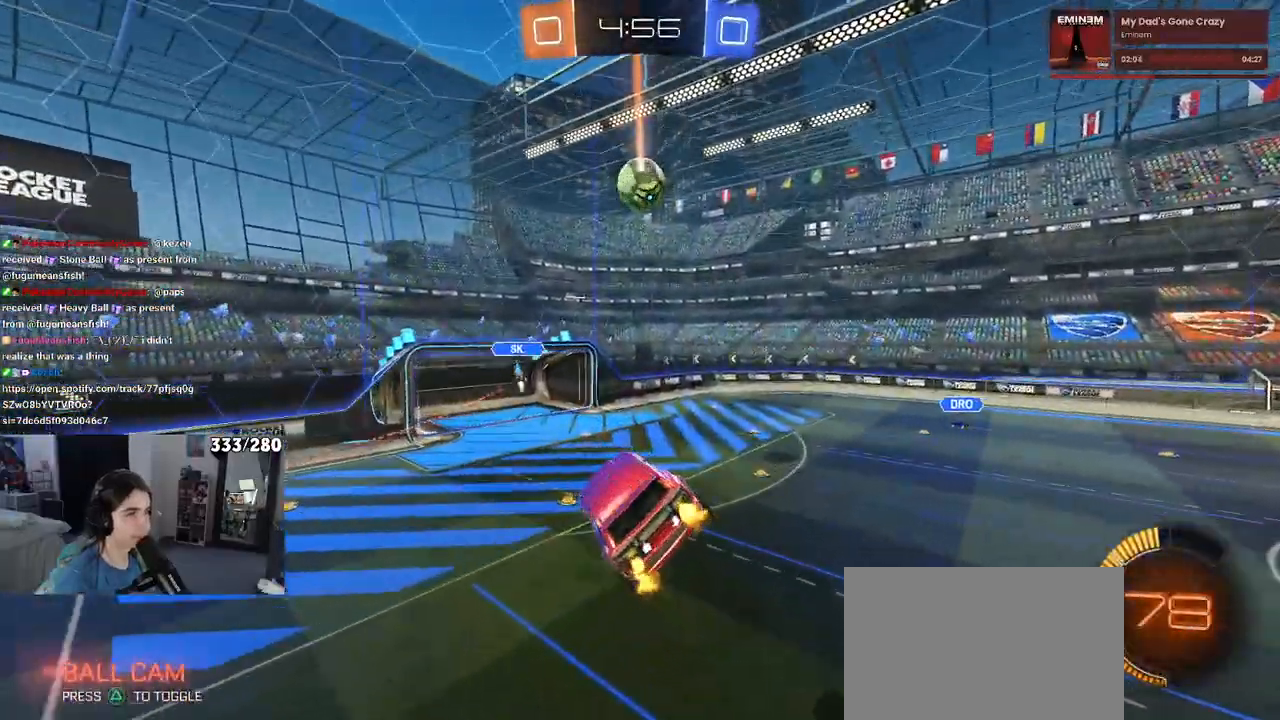
{"buttons": ["R2"], "left_stick": "right", "right_stick": "center", "events": [[17, "left_stick", "down-right"], [83, "SQUARE", "down"], [150, "SQUARE", "up"], [283, "left_stick", "center"], [500, "left_stick", "right"]]}
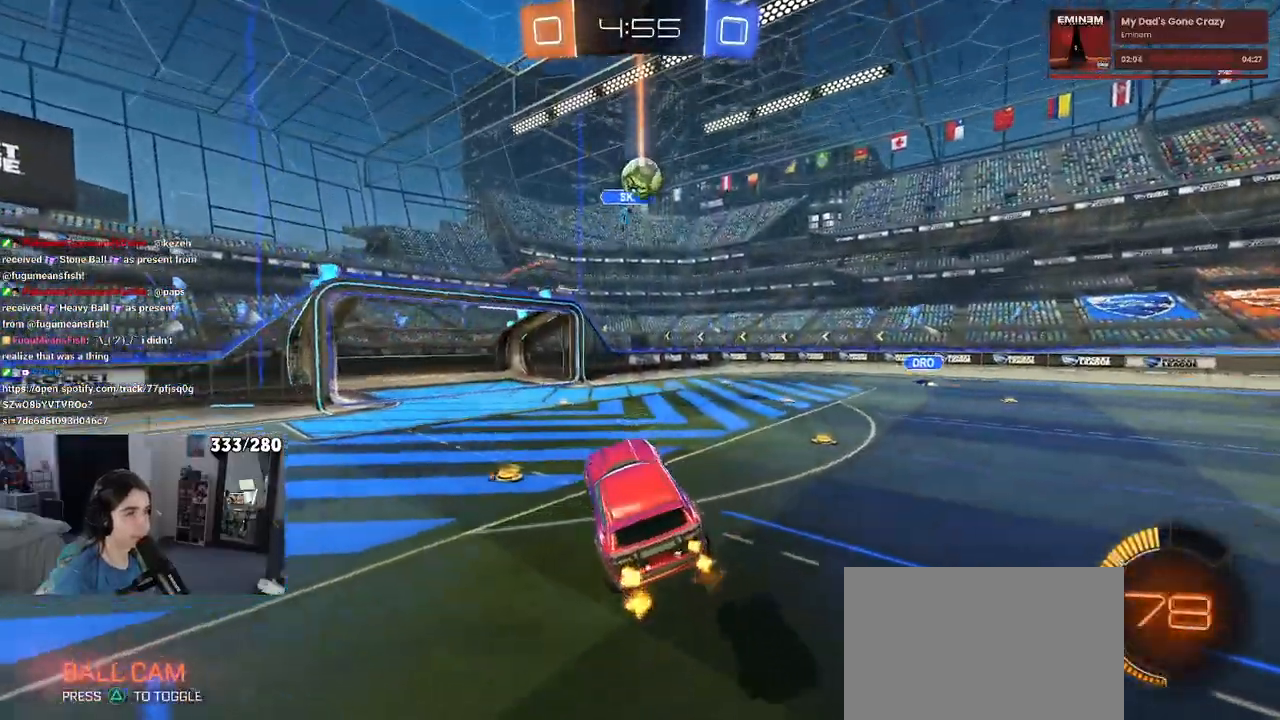
{"buttons": ["R2"], "left_stick": "right", "right_stick": "center", "events": []}
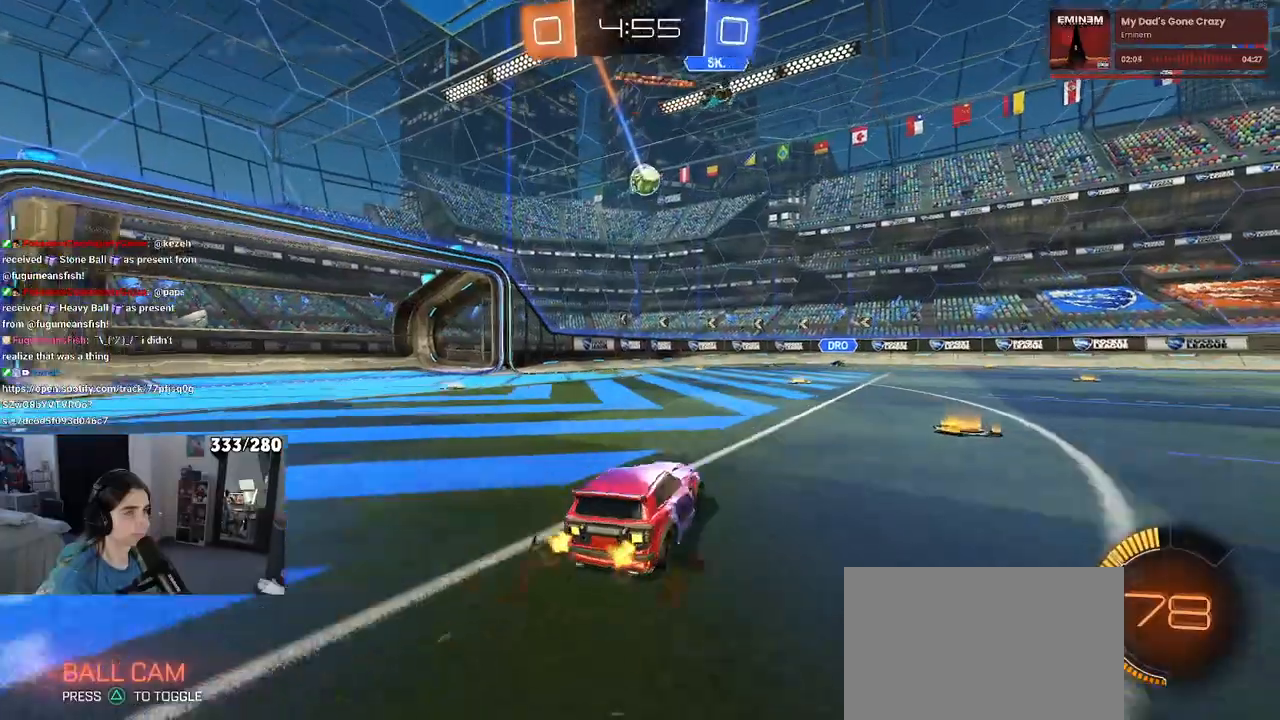
{"buttons": ["R2"], "left_stick": "right", "right_stick": "center", "events": [[250, "TRIANGLE", "down"], [350, "TRIANGLE", "up"]]}
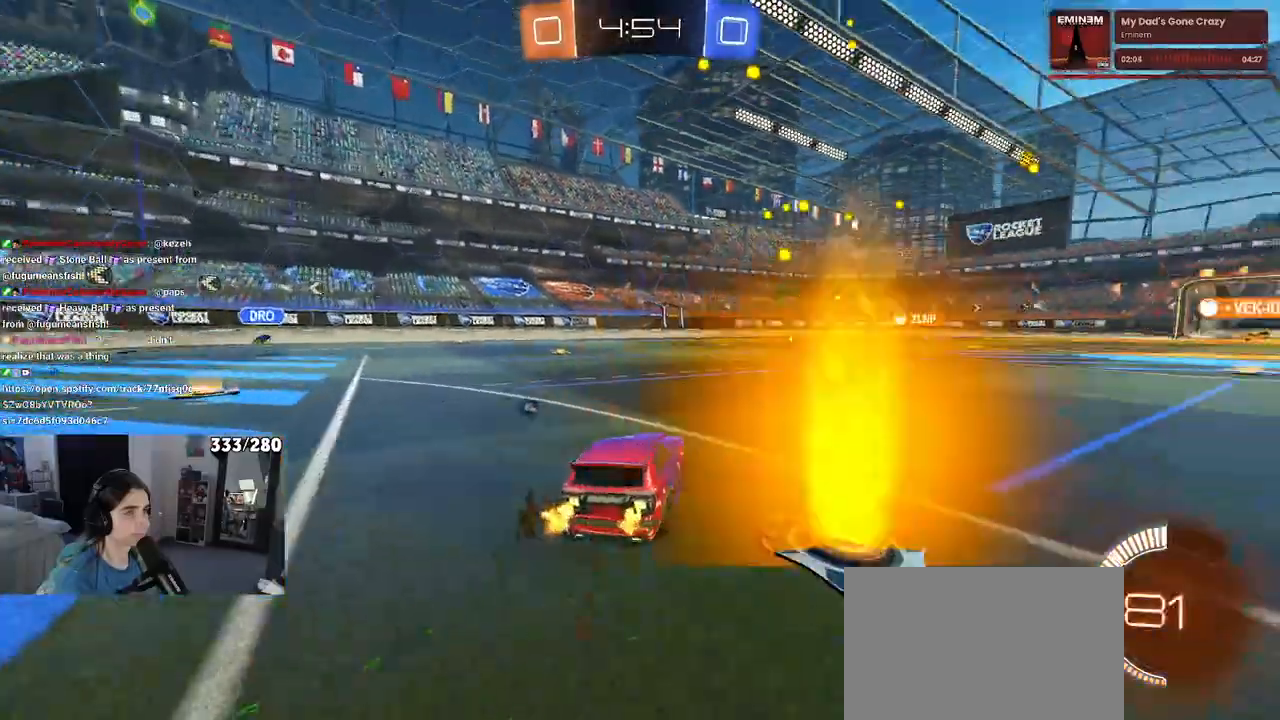
{"buttons": ["TRIANGLE", "R2"], "left_stick": "right", "right_stick": "center", "events": [[233, "TRIANGLE", "down"]]}
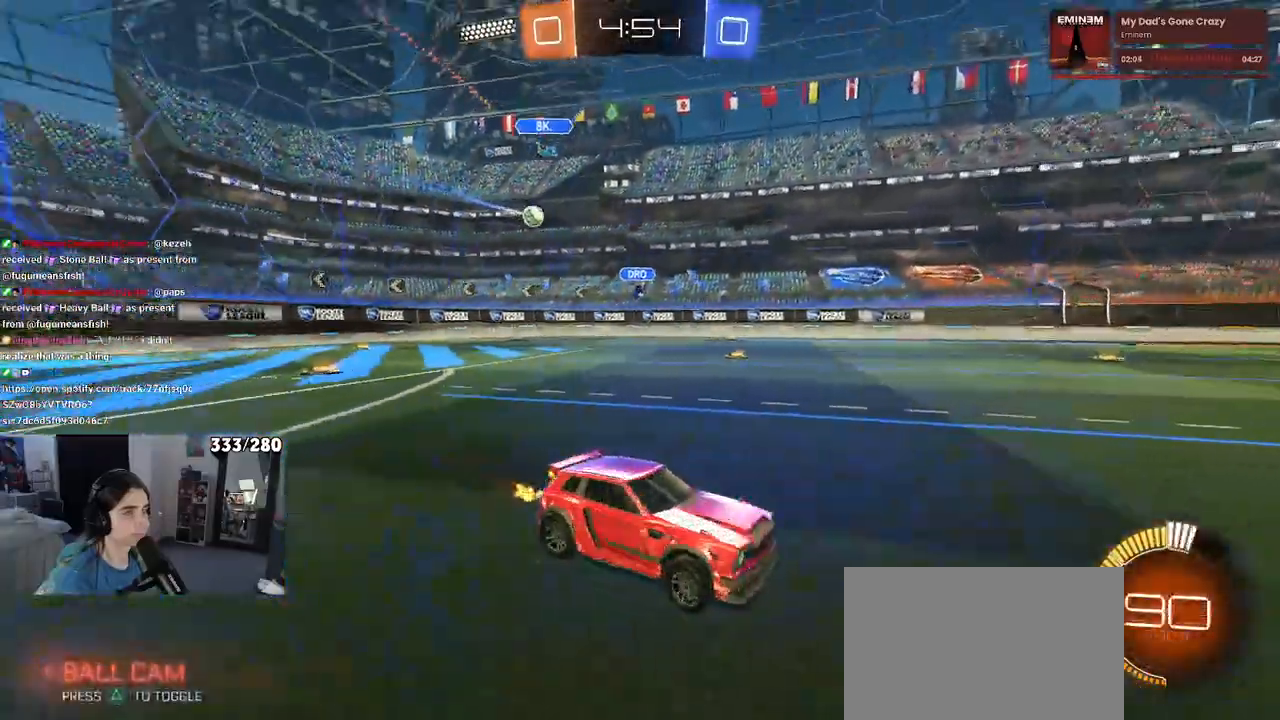
{"buttons": ["SQUARE", "R2"], "left_stick": "down-left", "right_stick": "center", "events": [[83, "CROSS", "down"], [83, "TRIANGLE", "up"], [133, "left_stick", "up-left"], [167, "CROSS", "up"], [233, "CROSS", "down"], [283, "SQUARE", "down"], [300, "left_stick", "down-left"], [317, "CROSS", "up"]]}
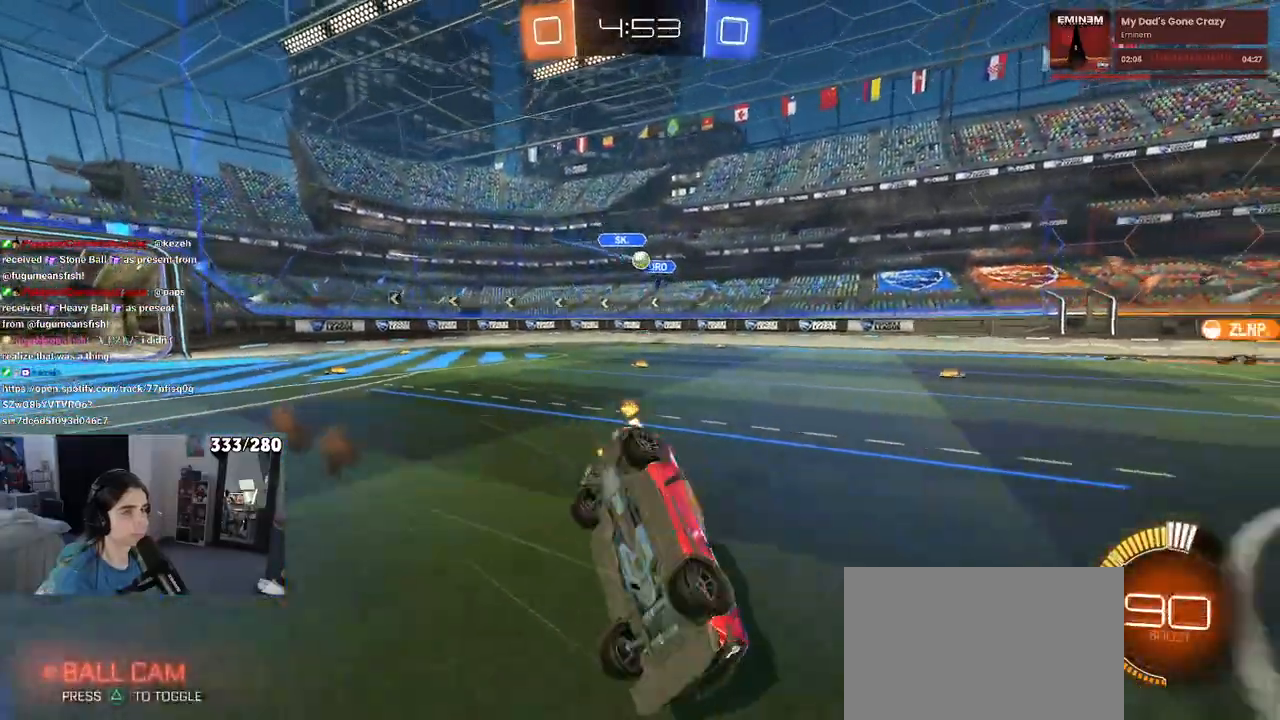
{"buttons": ["SQUARE", "R2"], "left_stick": "down-left", "right_stick": "center", "events": []}
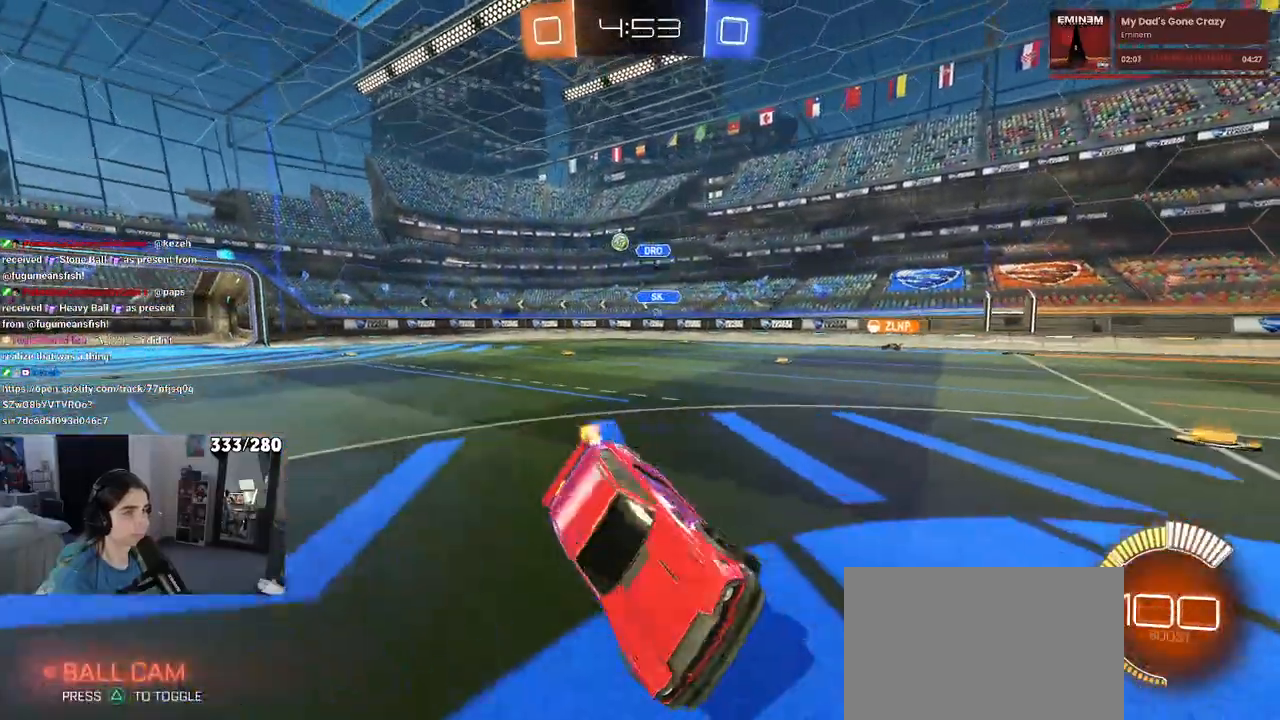
{"buttons": ["R2"], "left_stick": "down-right", "right_stick": "center", "events": [[50, "SQUARE", "up"], [117, "left_stick", "down-right"]]}
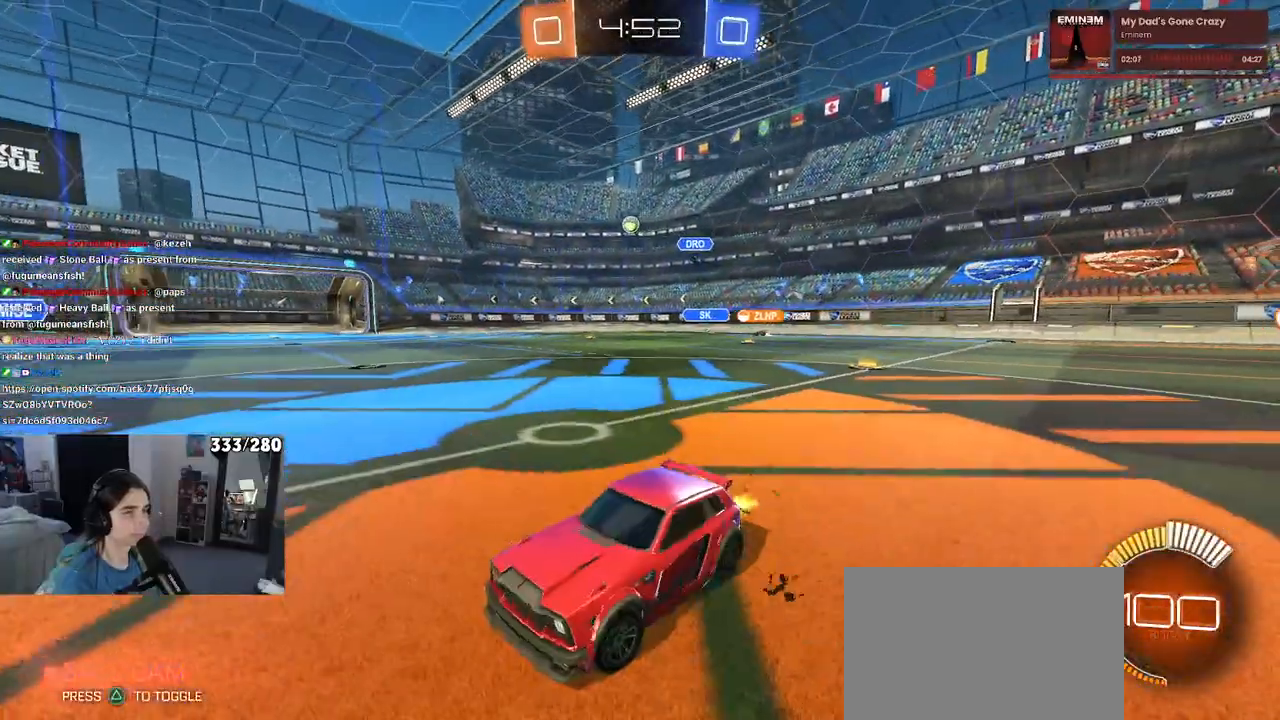
{"buttons": ["R2"], "left_stick": "center", "right_stick": "center", "events": [[167, "left_stick", "right"], [417, "left_stick", "center"]]}
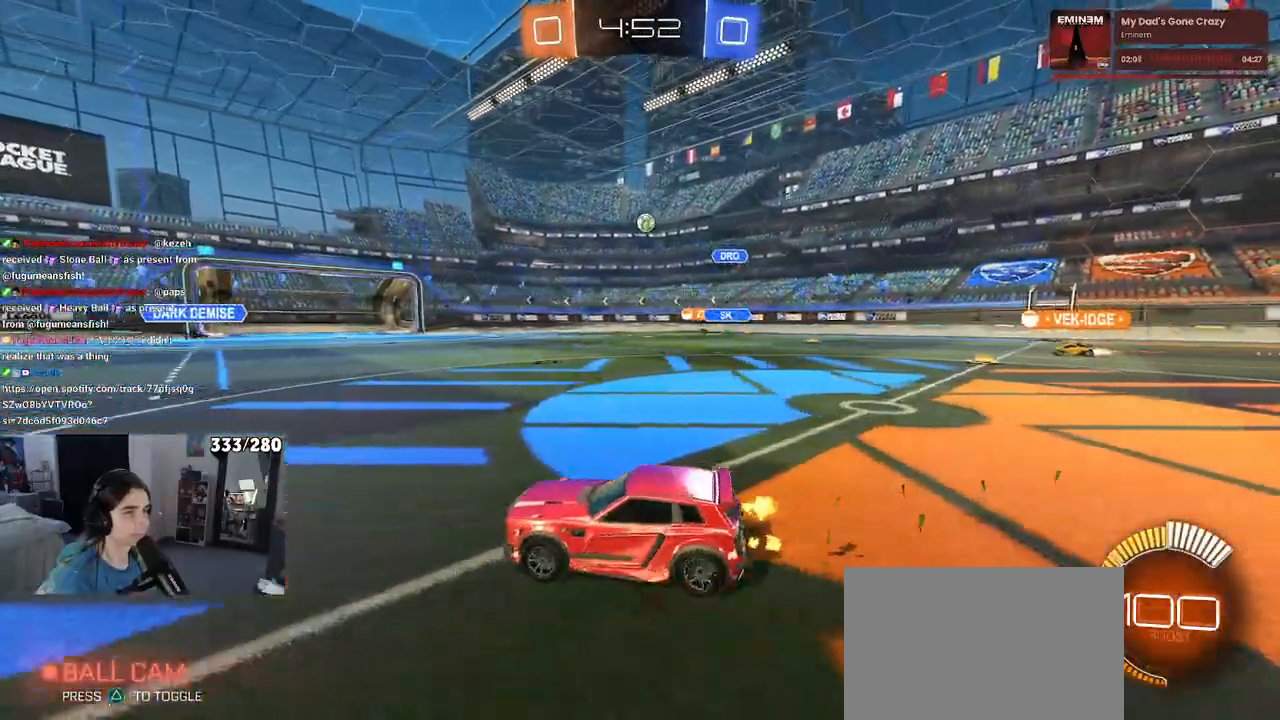
{"buttons": ["SQUARE", "R2"], "left_stick": "right", "right_stick": "center", "events": [[167, "left_stick", "left"], [300, "left_stick", "center"], [350, "left_stick", "right"], [467, "SQUARE", "down"]]}